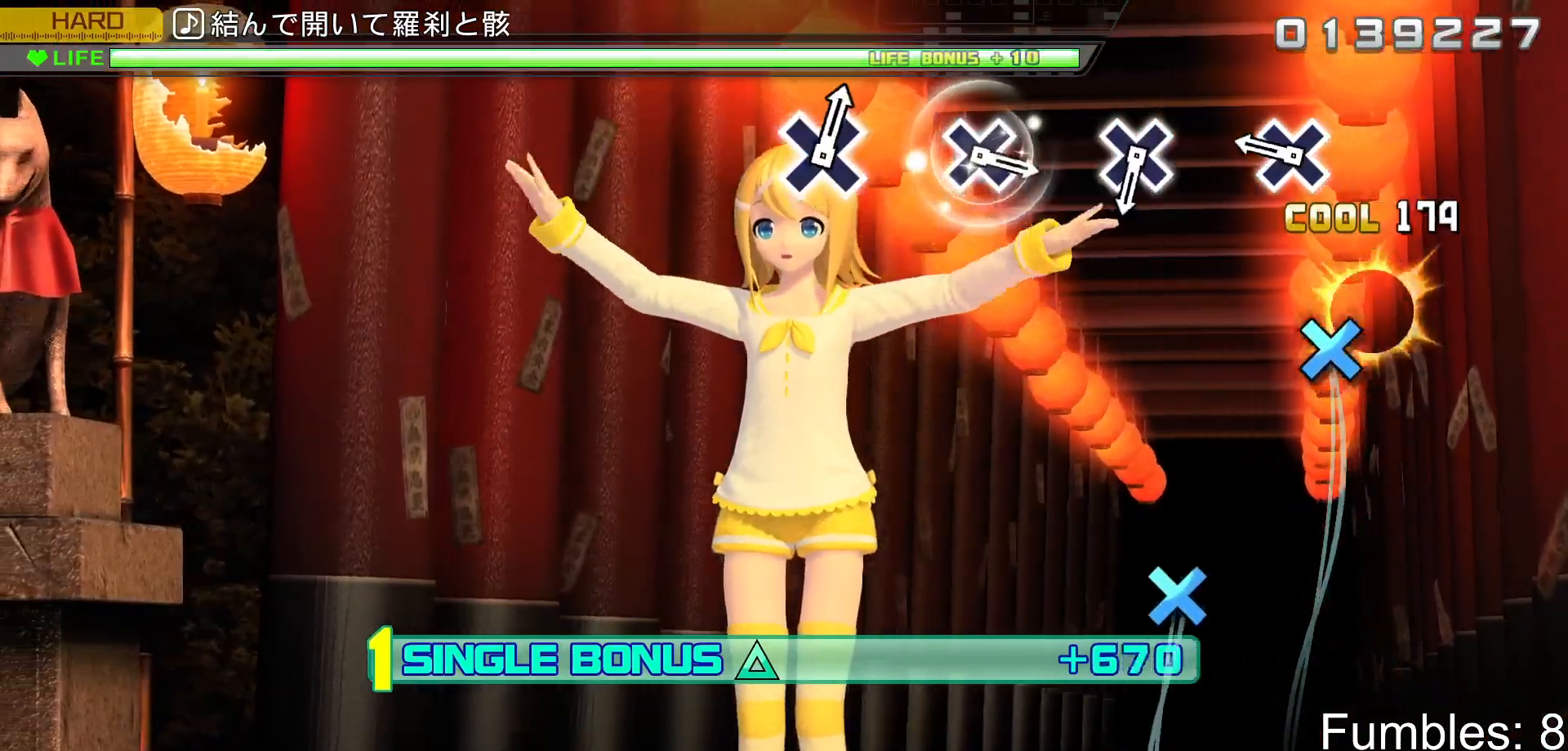
Gameplay with a controller (PlayStation layout); each line is a JSON object with the inputs held at the frame after it. "events" lists button and stick changes between this image and that frame as [ms after this image, input, new state], when the widget could be followed in between. Not read: L3.
{"buttons": ["R2"], "left_stick": "center", "right_stick": "center", "events": [[117, "CIRCLE", "up"], [300, "CROSS", "down"], [483, "CROSS", "up"]]}
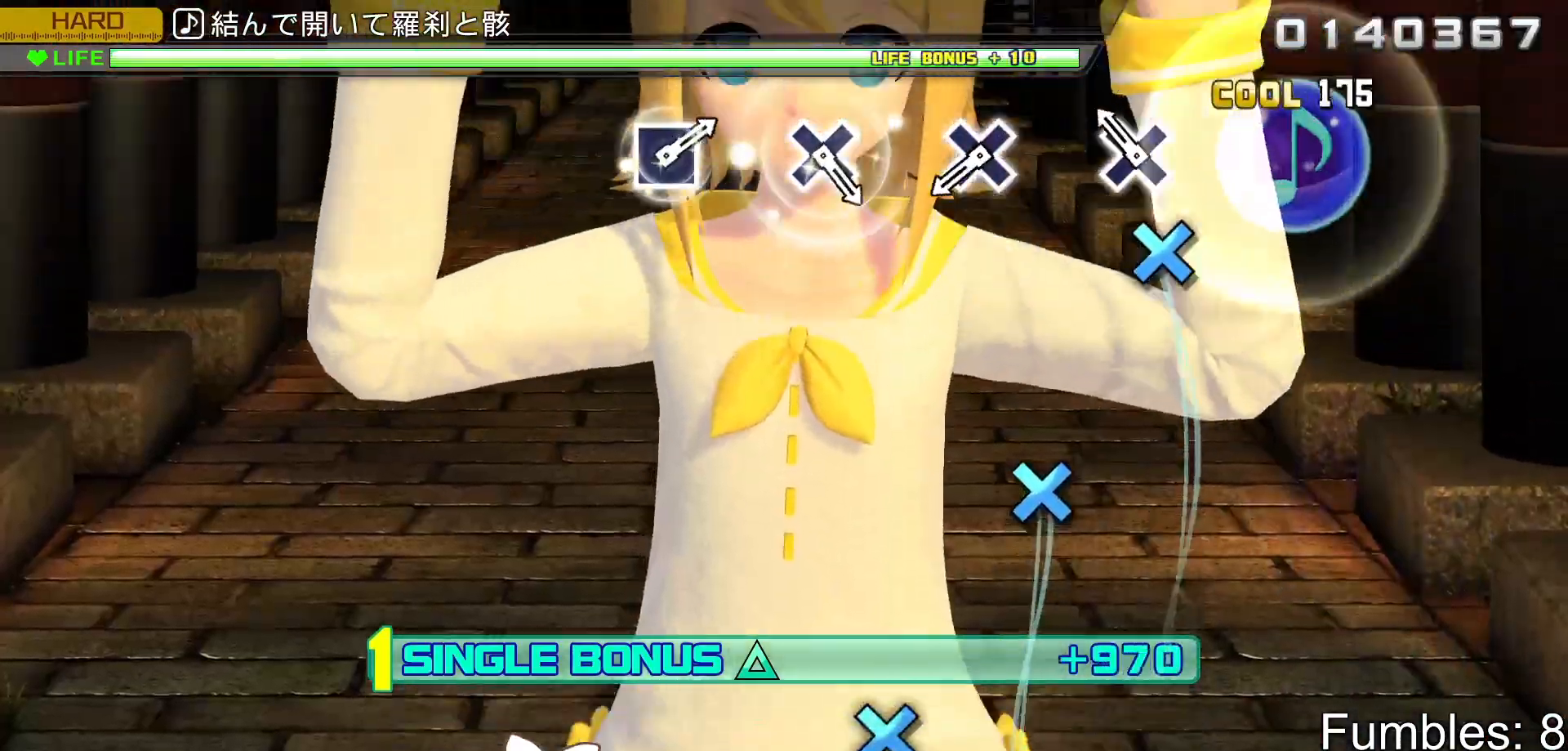
{"buttons": ["CROSS", "R2"], "left_stick": "center", "right_stick": "center", "events": [[150, "CROSS", "down"], [333, "CROSS", "up"], [500, "CROSS", "down"]]}
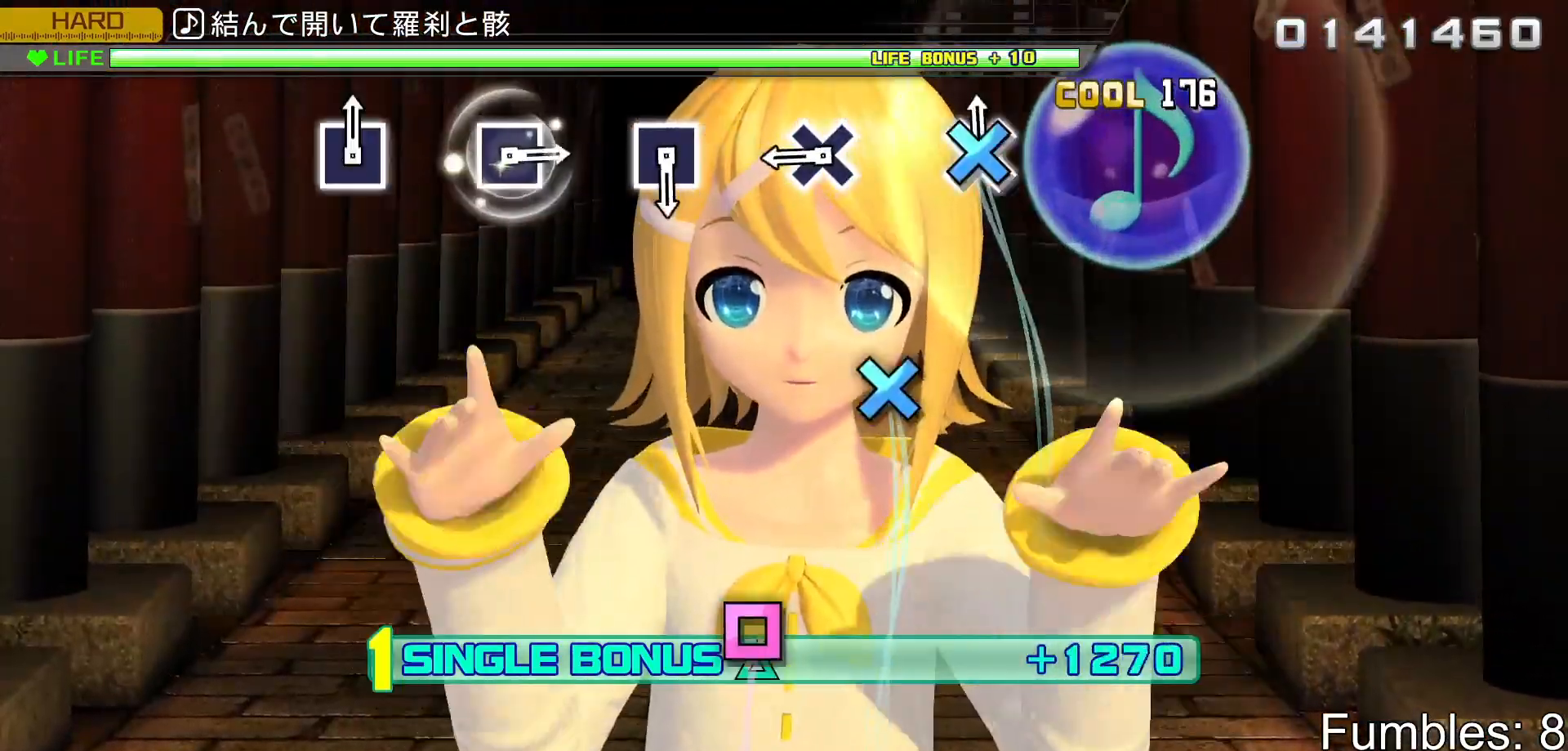
{"buttons": ["CROSS", "R2"], "left_stick": "center", "right_stick": "center", "events": [[183, "CROSS", "up"], [350, "CROSS", "down"]]}
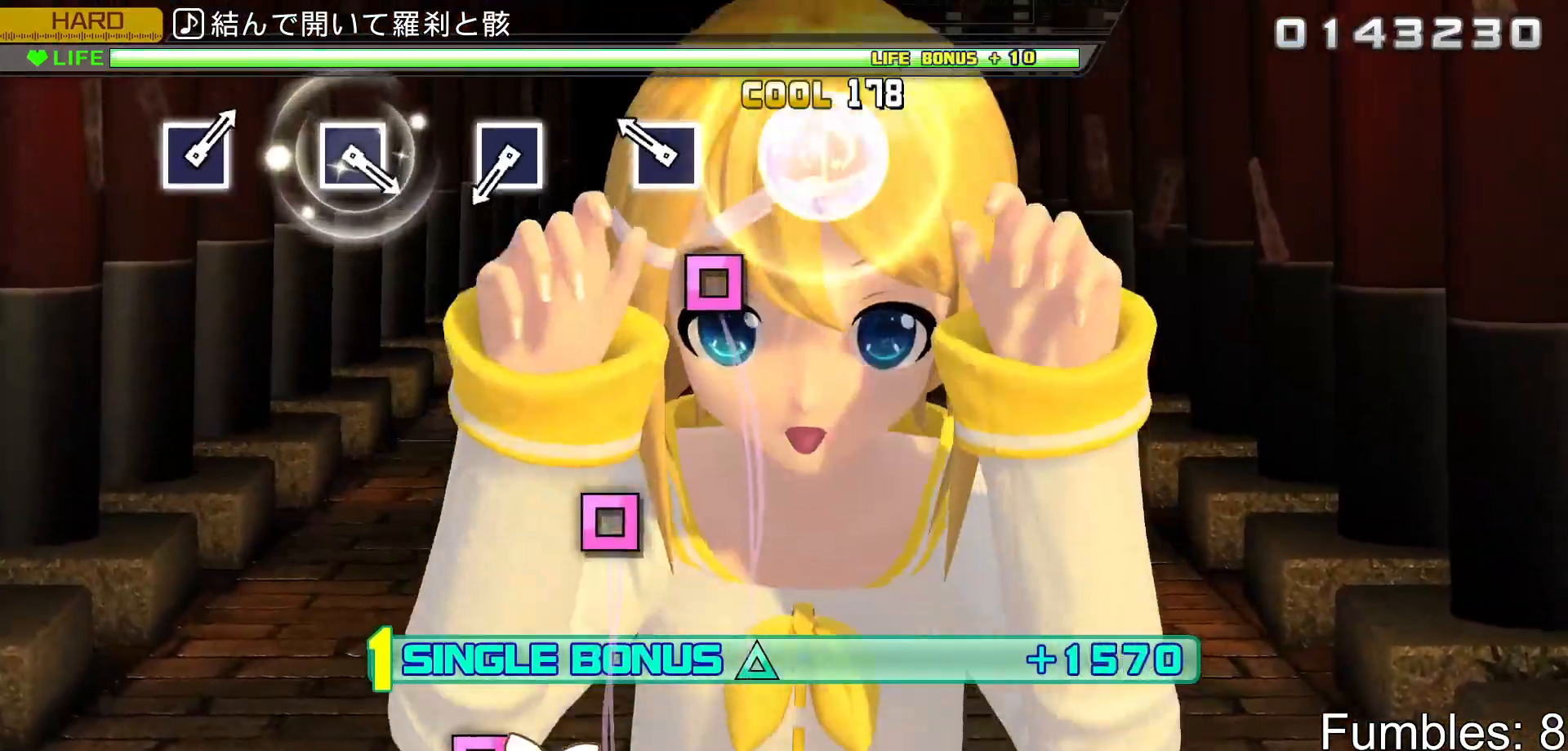
{"buttons": ["R2"], "left_stick": "center", "right_stick": "center", "events": [[33, "CROSS", "up"], [200, "SQUARE", "down"], [367, "SQUARE", "up"]]}